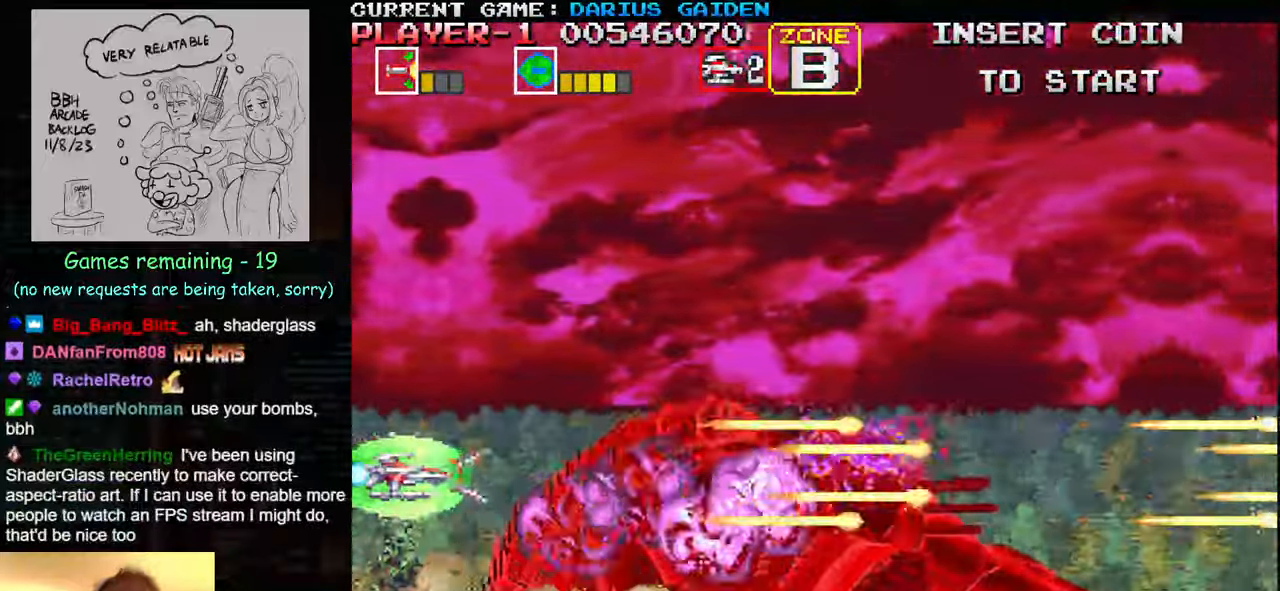
Gameplay with a controller (arcade stick); each line is a JSON object with the inputs held at the frame after it. "events" lists button and stick changes between this image and that frame as [ms after this image, input, new state], when the widget could be followed in between. Not read: L3 R3.
{"buttons": ["SQUARE"], "left_stick": "center", "events": [[33, "SQUARE", "up"], [67, "SQUARE", "down"], [67, "left_stick", "center"], [117, "SQUARE", "up"], [183, "SQUARE", "down"], [250, "SQUARE", "up"], [283, "SQUARE", "down"], [283, "left_stick", "down"], [333, "SQUARE", "up"], [400, "SQUARE", "down"], [433, "left_stick", "center"], [450, "SQUARE", "up"], [484, "SQUARE", "down"]]}
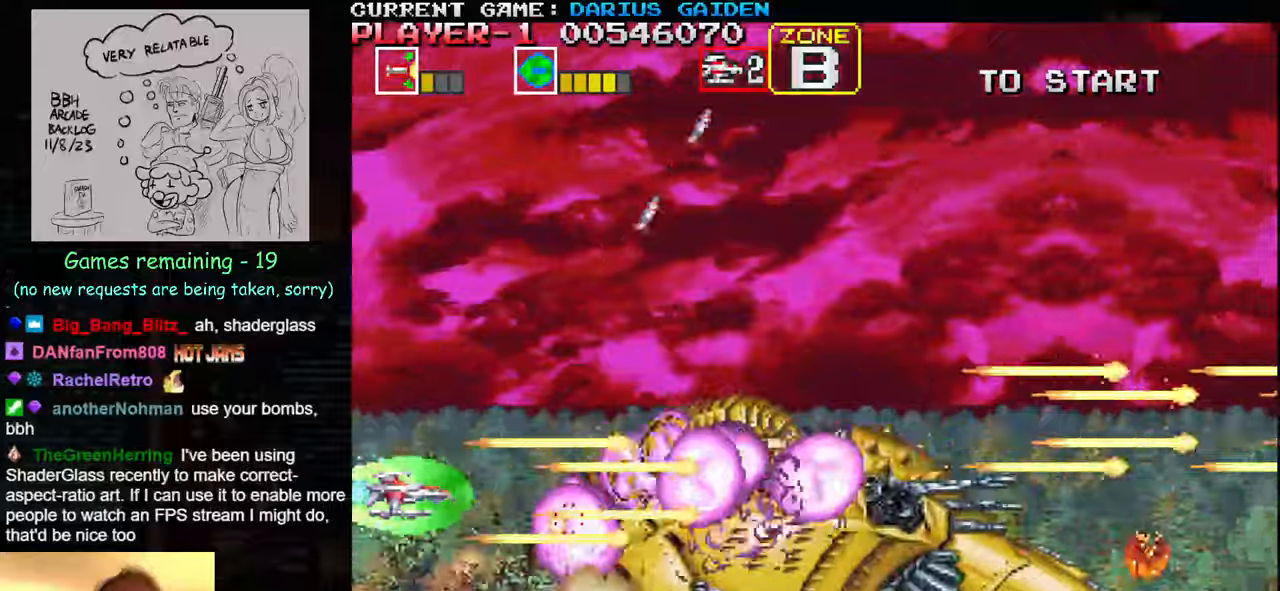
{"buttons": [], "left_stick": "center", "events": [[34, "SQUARE", "up"], [84, "SQUARE", "down"], [117, "SQUARE", "up"], [167, "SQUARE", "down"], [217, "SQUARE", "up"], [267, "SQUARE", "down"], [317, "SQUARE", "up"], [350, "SQUARE", "down"], [400, "SQUARE", "up"], [450, "SQUARE", "down"], [500, "SQUARE", "up"]]}
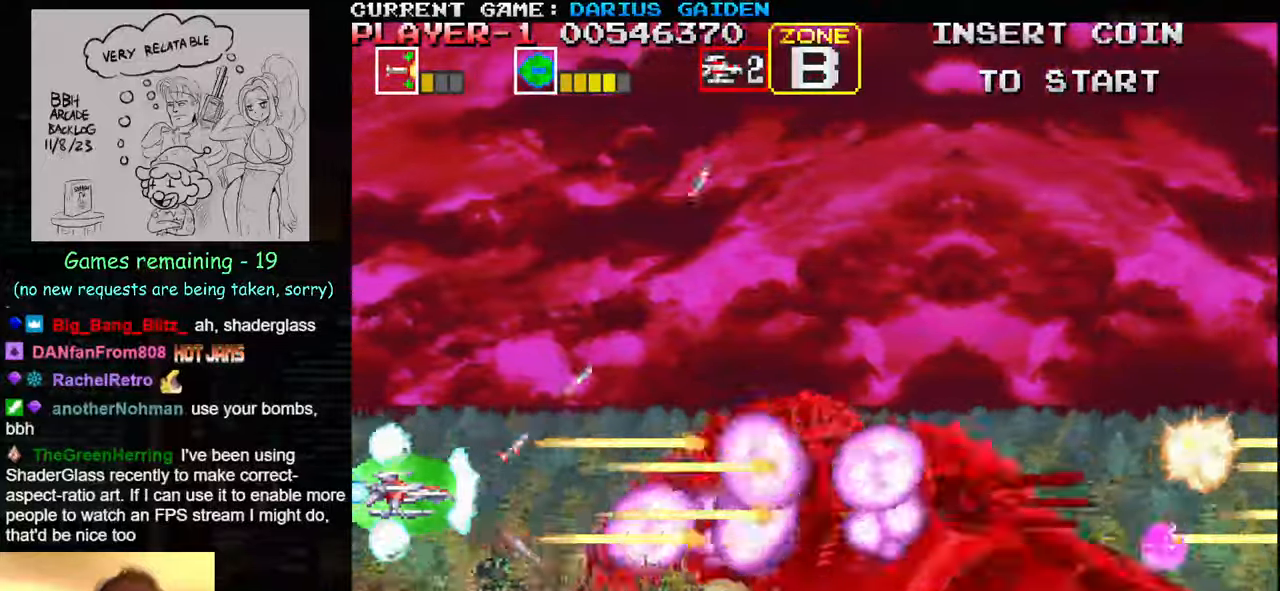
{"buttons": [], "left_stick": "center", "events": [[17, "SQUARE", "down"], [84, "SQUARE", "up"], [134, "SQUARE", "down"], [184, "SQUARE", "up"], [217, "SQUARE", "down"], [267, "SQUARE", "up"], [334, "SQUARE", "down"], [384, "SQUARE", "up"], [417, "SQUARE", "down"], [467, "SQUARE", "up"]]}
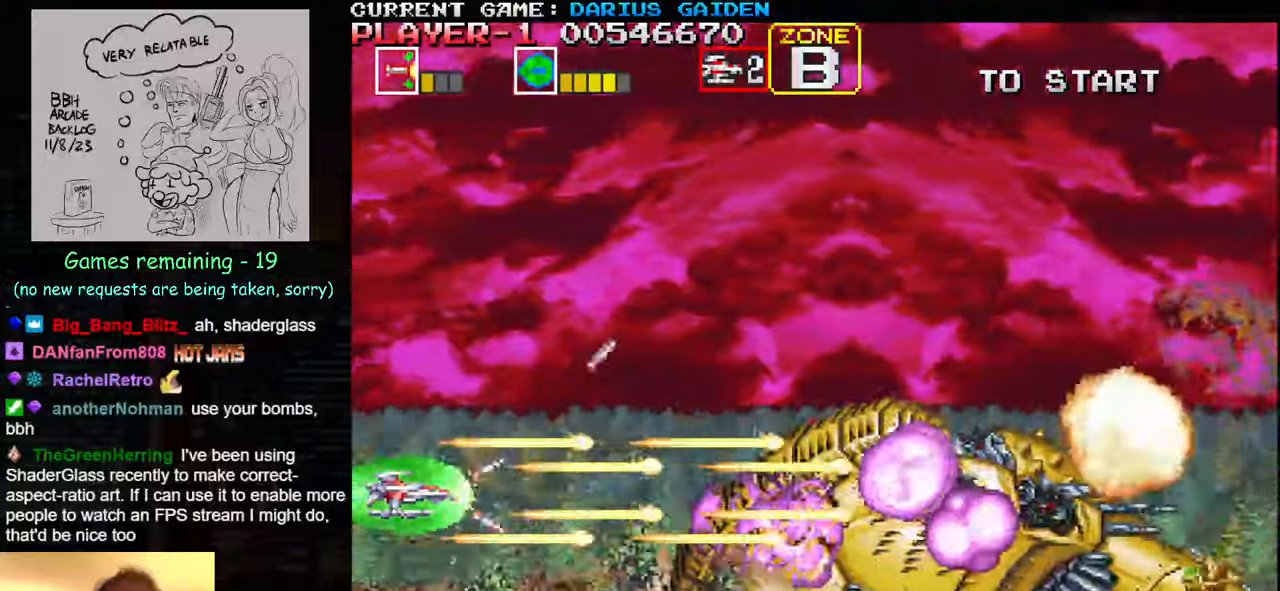
{"buttons": [], "left_stick": "center", "events": [[17, "SQUARE", "down"], [84, "SQUARE", "up"], [100, "SQUARE", "down"], [150, "SQUARE", "up"], [184, "SQUARE", "down"], [234, "SQUARE", "up"], [267, "SQUARE", "down"], [334, "SQUARE", "up"], [384, "SQUARE", "down"], [434, "SQUARE", "up"], [450, "SQUARE", "down"], [500, "SQUARE", "up"]]}
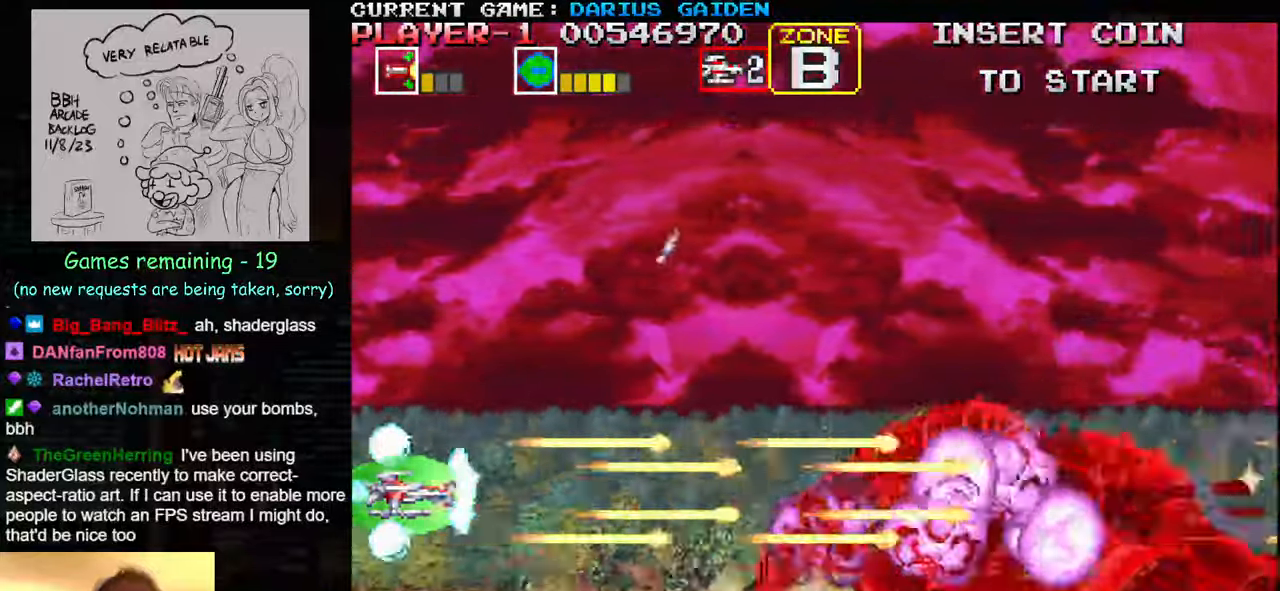
{"buttons": [], "left_stick": "right", "events": [[67, "SQUARE", "down"], [117, "SQUARE", "up"], [134, "SQUARE", "down"], [184, "SQUARE", "up"], [250, "SQUARE", "down"], [284, "SQUARE", "up"], [334, "SQUARE", "down"], [367, "SQUARE", "up"], [400, "left_stick", "right"], [434, "SQUARE", "down"], [484, "SQUARE", "up"]]}
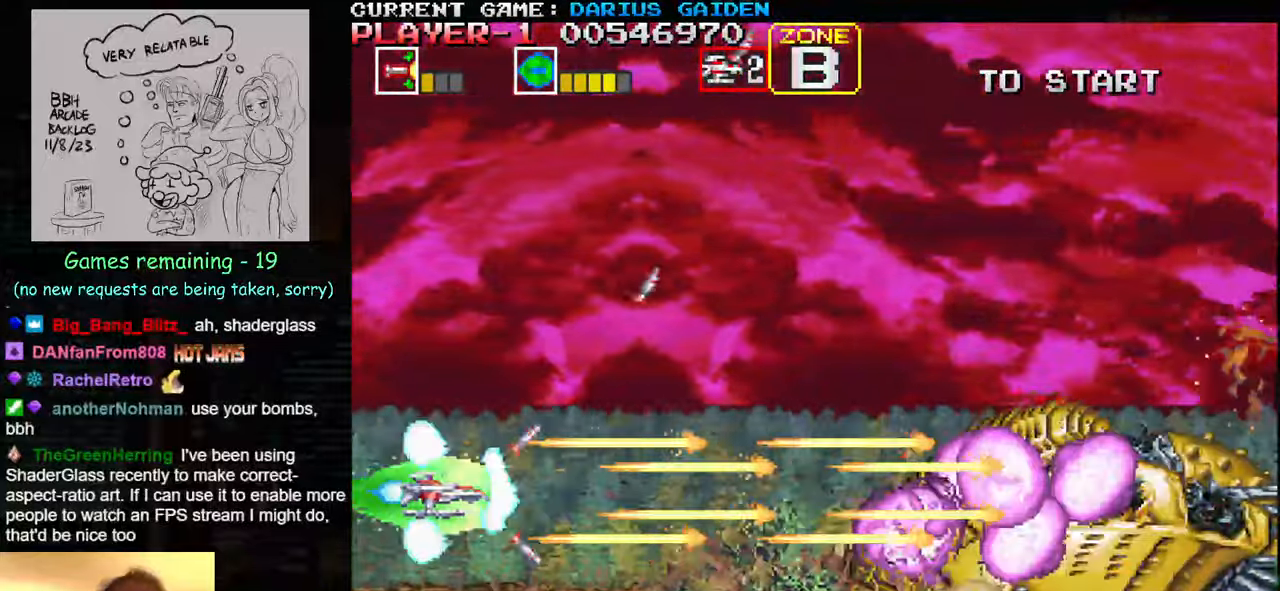
{"buttons": [], "left_stick": "center", "events": [[17, "SQUARE", "down"], [67, "SQUARE", "up"], [117, "SQUARE", "down"], [150, "left_stick", "center"], [167, "SQUARE", "up"], [217, "SQUARE", "down"], [234, "left_stick", "left"], [267, "SQUARE", "up"], [334, "SQUARE", "down"], [467, "SQUARE", "up"], [500, "left_stick", "center"]]}
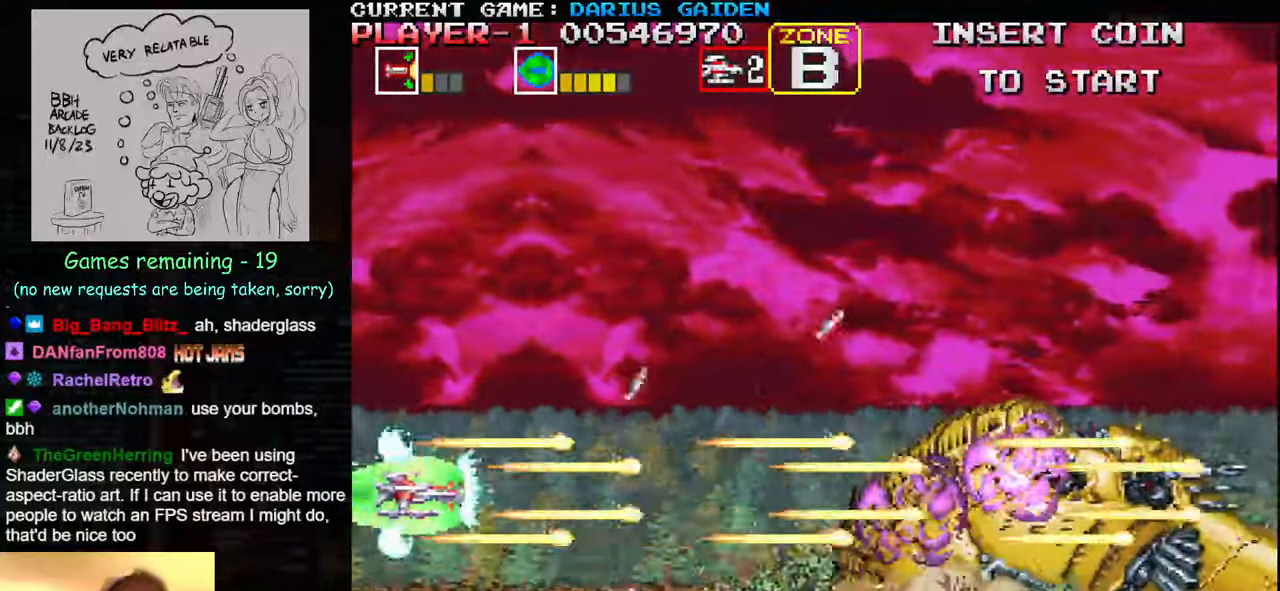
{"buttons": ["SQUARE"], "left_stick": "center", "events": [[34, "SQUARE", "down"], [184, "SQUARE", "up"], [267, "SQUARE", "down"], [267, "left_stick", "right"], [384, "left_stick", "center"], [417, "SQUARE", "up"], [484, "SQUARE", "down"]]}
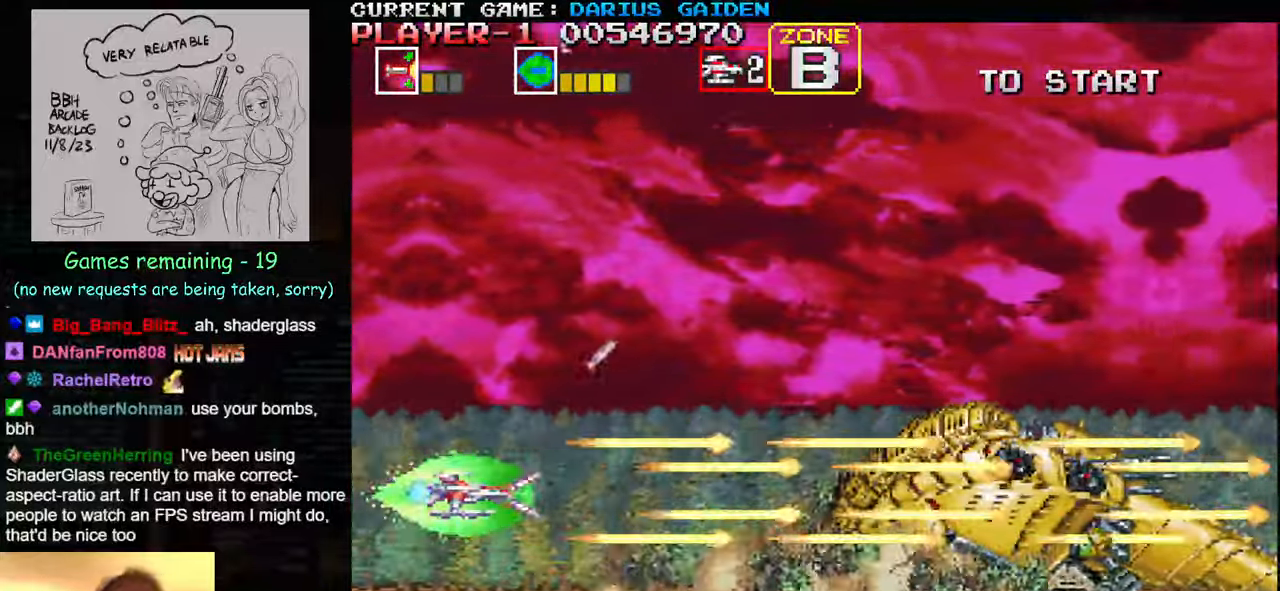
{"buttons": [], "left_stick": "center", "events": [[50, "SQUARE", "up"], [67, "SQUARE", "down"], [134, "SQUARE", "up"], [200, "SQUARE", "down"], [367, "SQUARE", "up"], [417, "SQUARE", "down"], [500, "SQUARE", "up"]]}
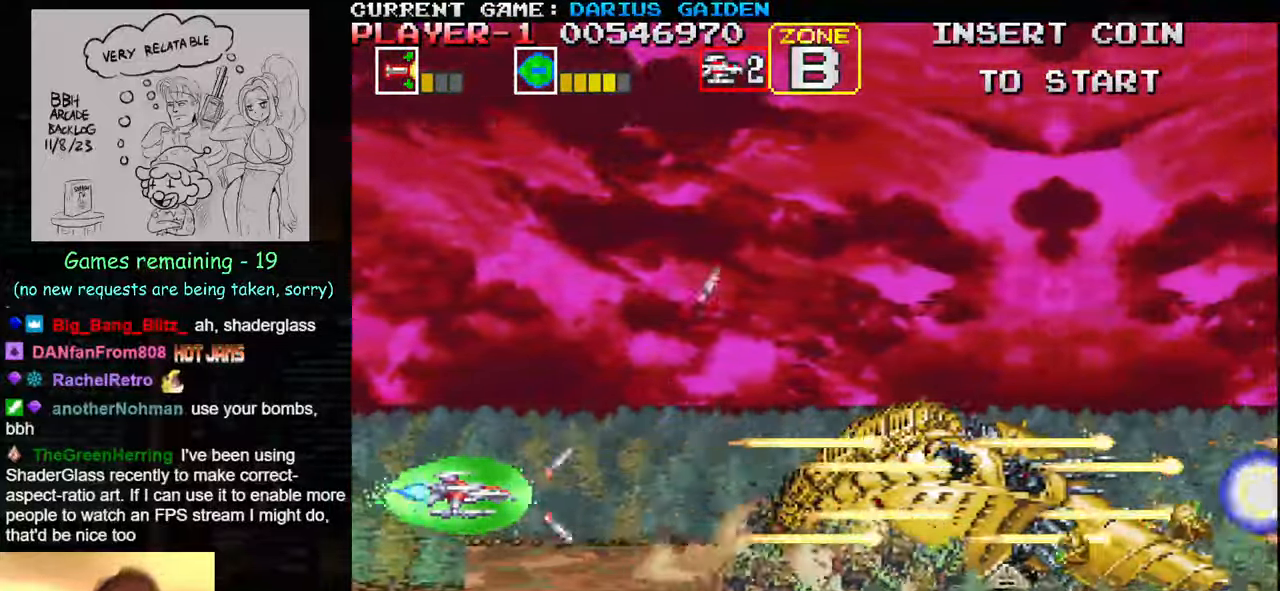
{"buttons": [], "left_stick": "left", "events": [[34, "SQUARE", "down"], [84, "SQUARE", "up"], [134, "SQUARE", "down"], [200, "SQUARE", "up"], [217, "SQUARE", "down"], [284, "SQUARE", "up"], [334, "SQUARE", "down"], [384, "SQUARE", "up"], [434, "SQUARE", "down"], [484, "SQUARE", "up"], [484, "left_stick", "left"]]}
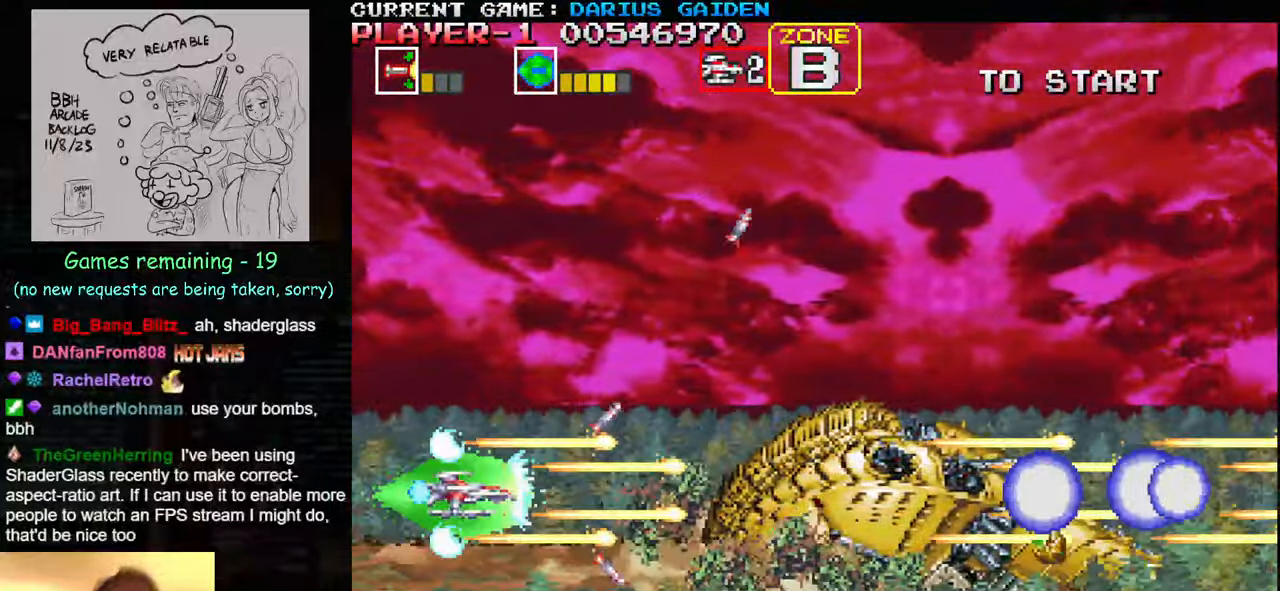
{"buttons": ["SQUARE"], "left_stick": "center", "events": [[17, "SQUARE", "down"], [84, "SQUARE", "up"], [117, "SQUARE", "down"], [167, "SQUARE", "up"], [217, "SQUARE", "down"], [367, "left_stick", "up"], [467, "left_stick", "center"]]}
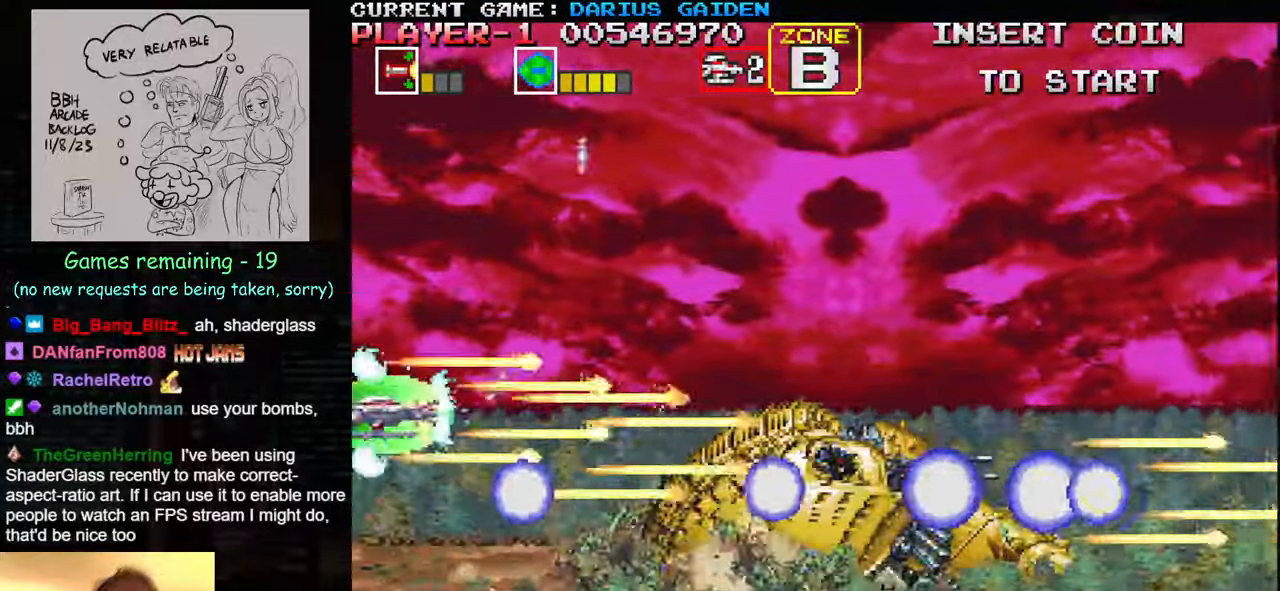
{"buttons": ["SQUARE"], "left_stick": "up", "events": [[84, "SQUARE", "up"], [134, "SQUARE", "down"], [134, "left_stick", "up"], [217, "SQUARE", "up"], [234, "SQUARE", "down"], [250, "left_stick", "center"], [300, "SQUARE", "up"], [350, "SQUARE", "down"], [417, "left_stick", "up"], [434, "SQUARE", "up"], [450, "SQUARE", "down"]]}
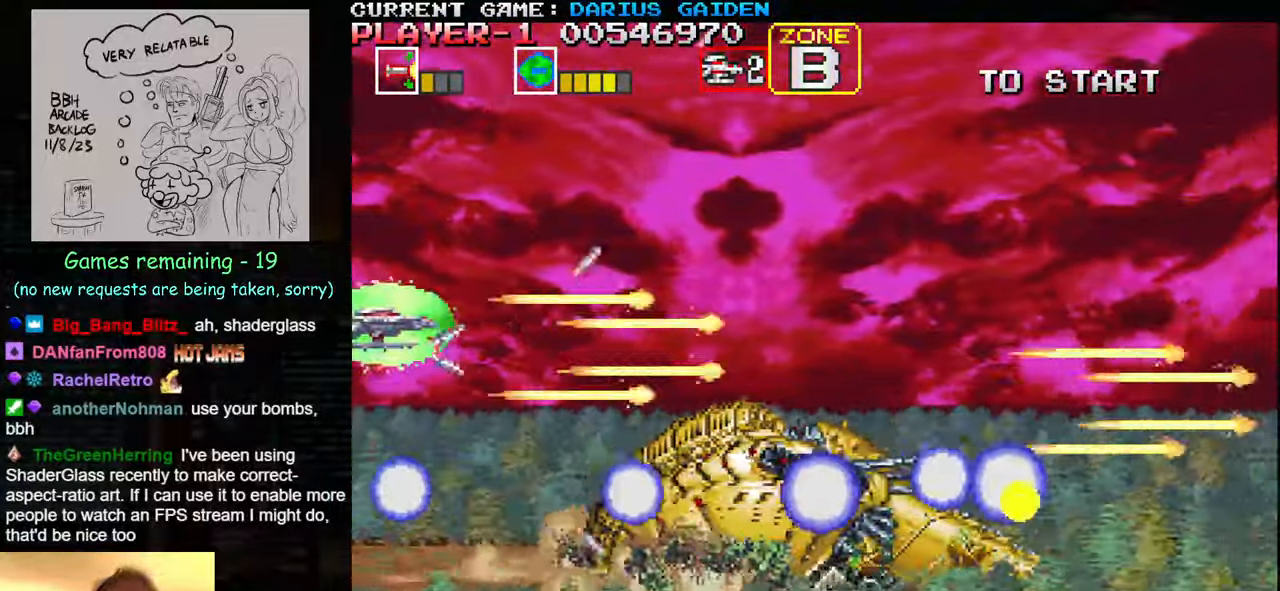
{"buttons": [], "left_stick": "up", "events": [[33, "SQUARE", "up"], [33, "left_stick", "center"], [83, "SQUARE", "down"], [166, "left_stick", "up"], [233, "SQUARE", "up"], [266, "left_stick", "center"], [300, "SQUARE", "down"], [383, "SQUARE", "up"], [400, "SQUARE", "down"], [450, "SQUARE", "up"], [450, "left_stick", "up"]]}
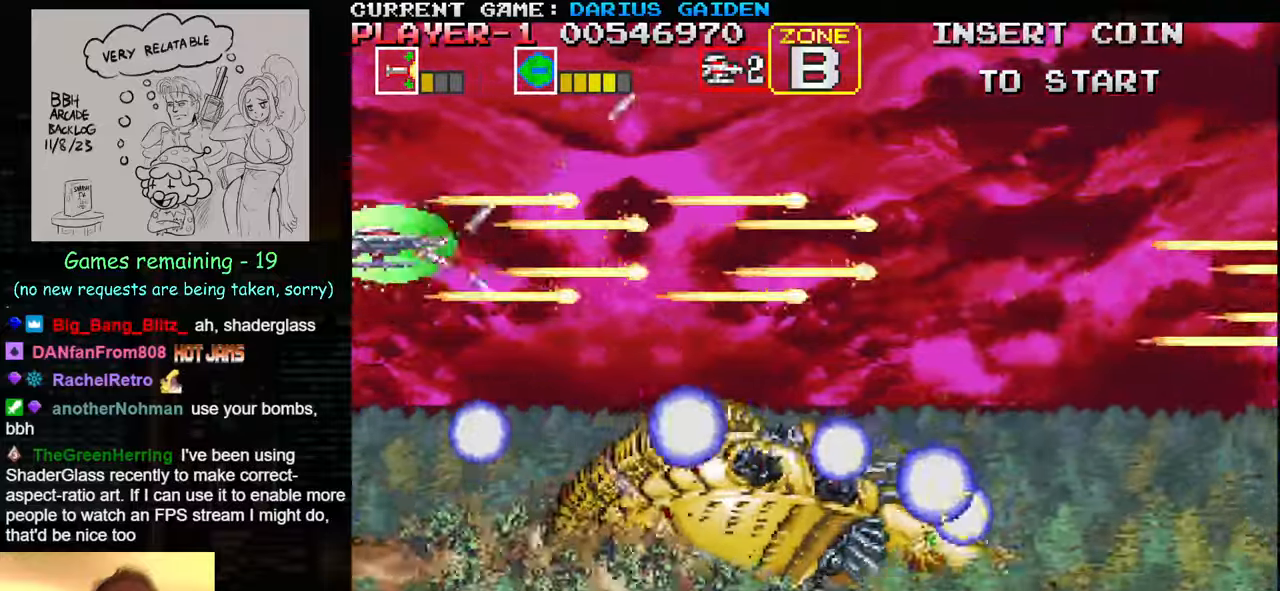
{"buttons": ["SQUARE"], "left_stick": "right"}
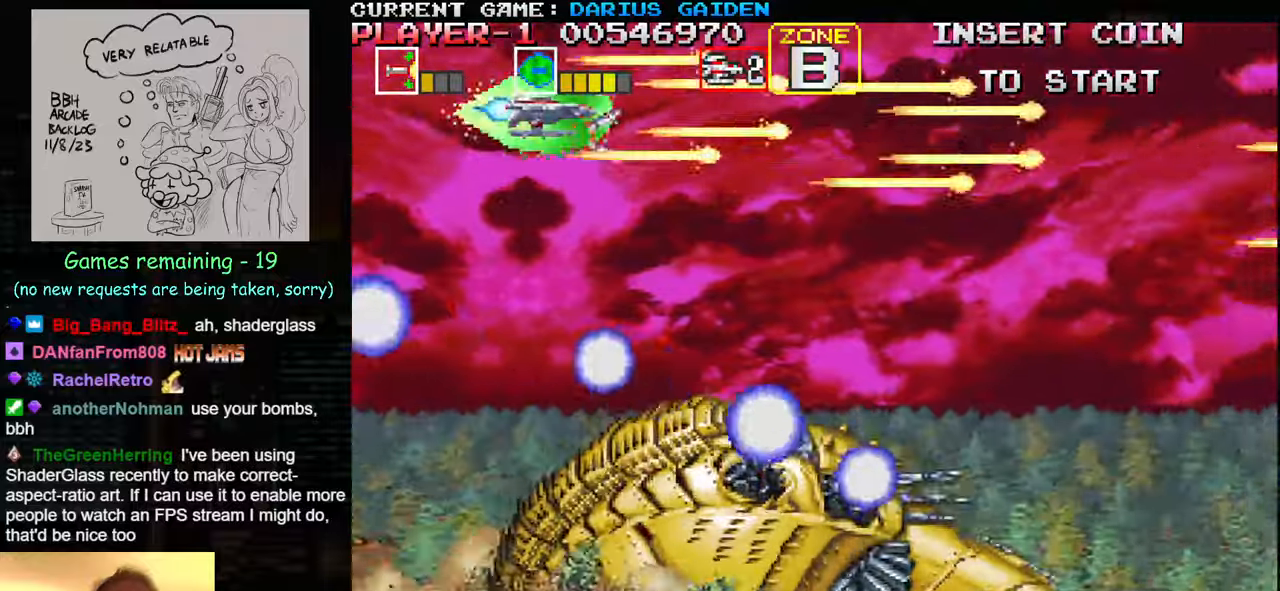
{"buttons": ["SQUARE"], "left_stick": "left", "events": [[66, "SQUARE", "up"], [83, "SQUARE", "down"], [133, "SQUARE", "up"], [216, "SQUARE", "down"], [383, "SQUARE", "up"], [383, "left_stick", "down"], [433, "SQUARE", "down"], [433, "left_stick", "left"]]}
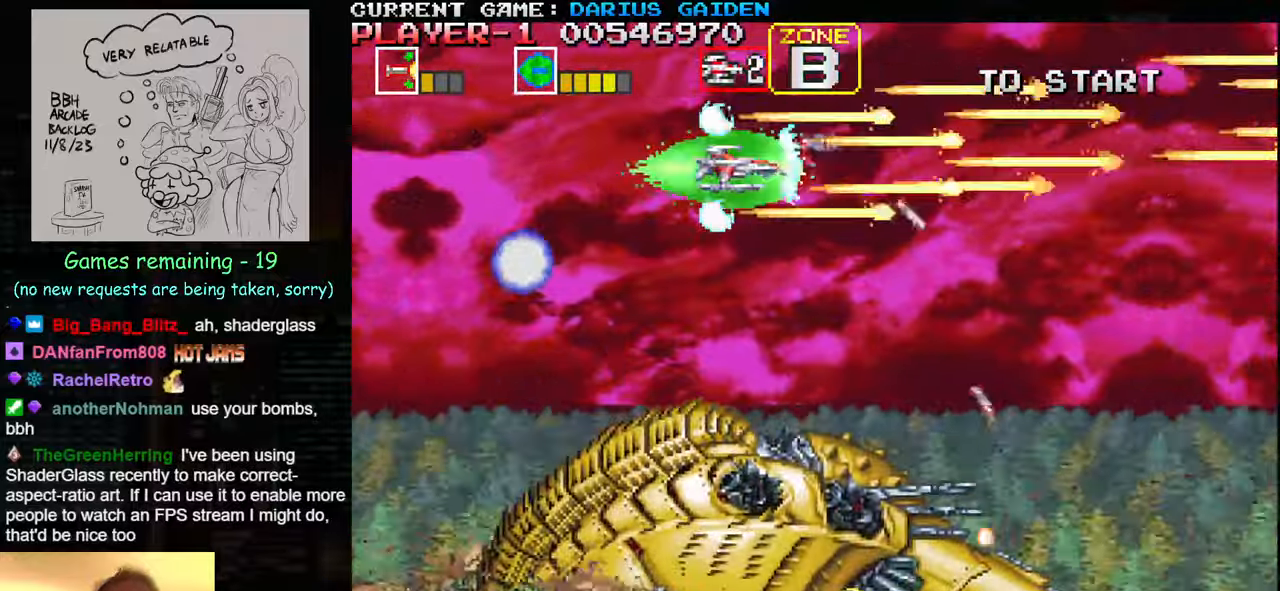
{"buttons": ["SQUARE"], "left_stick": "down-left", "events": [[33, "left_stick", "down-left"], [216, "SQUARE", "up"], [366, "SQUARE", "down"]]}
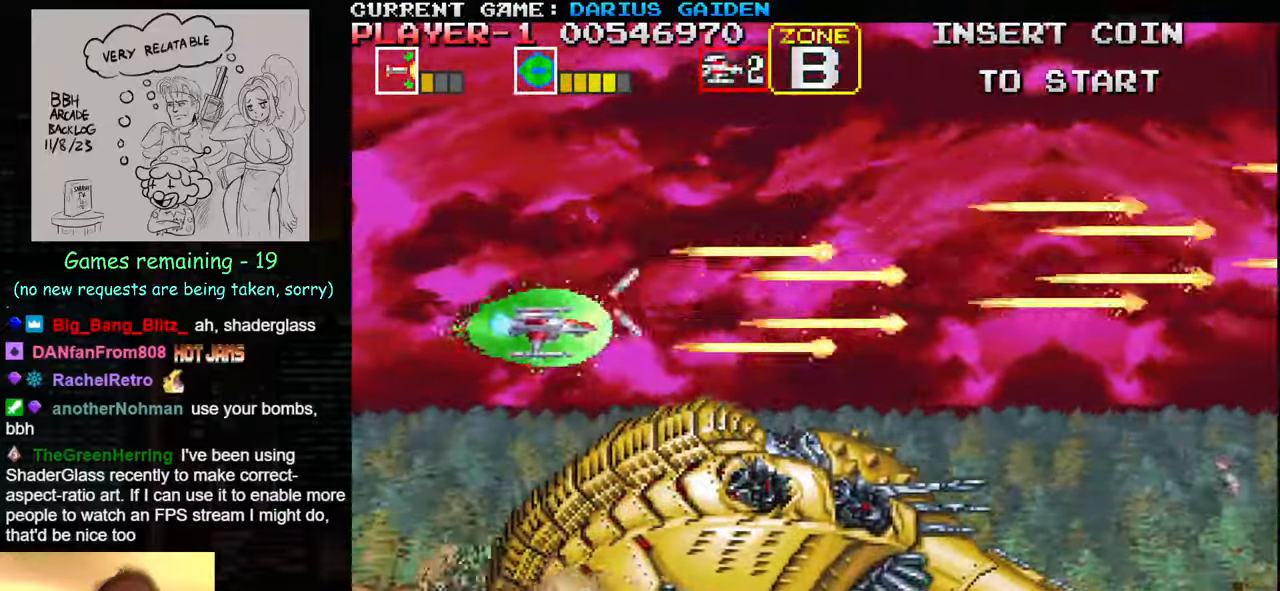
{"buttons": ["SQUARE"], "left_stick": "down-right", "events": [[16, "SQUARE", "up"], [100, "SQUARE", "down"], [233, "SQUARE", "up"], [300, "SQUARE", "down"], [350, "SQUARE", "up"], [383, "SQUARE", "down"], [400, "left_stick", "down-right"], [433, "SQUARE", "up"], [500, "SQUARE", "down"]]}
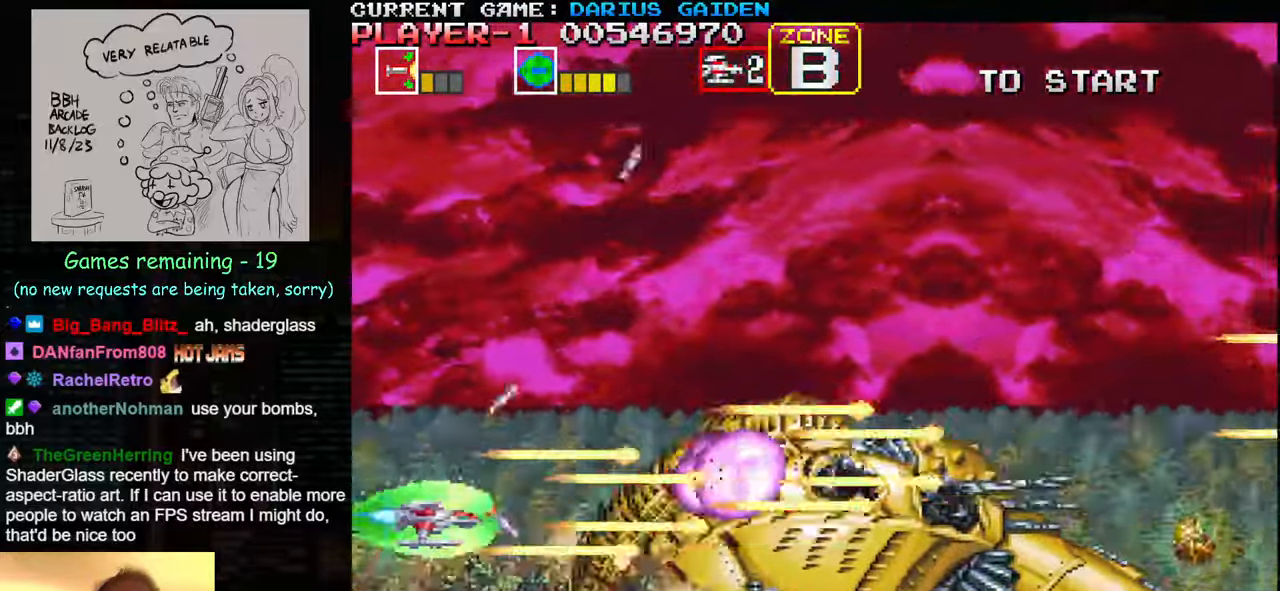
{"buttons": ["SQUARE"], "left_stick": "center", "events": [[33, "left_stick", "center"], [233, "SQUARE", "up"], [266, "SQUARE", "down"], [333, "SQUARE", "up"], [383, "SQUARE", "down"], [450, "SQUARE", "up"], [483, "SQUARE", "down"]]}
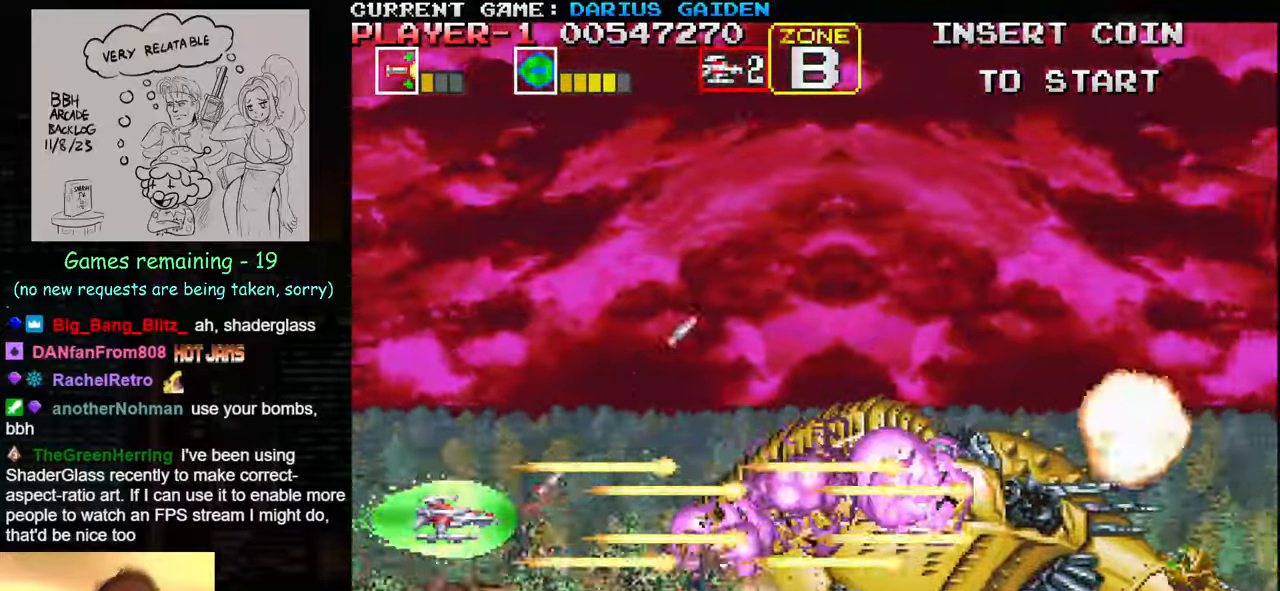
{"buttons": ["SQUARE"], "left_stick": "center", "events": [[33, "SQUARE", "up"], [83, "SQUARE", "down"], [150, "SQUARE", "up"], [166, "SQUARE", "down"], [216, "SQUARE", "up"], [266, "SQUARE", "down"], [333, "SQUARE", "up"], [366, "SQUARE", "down"], [416, "SQUARE", "up"], [483, "SQUARE", "down"]]}
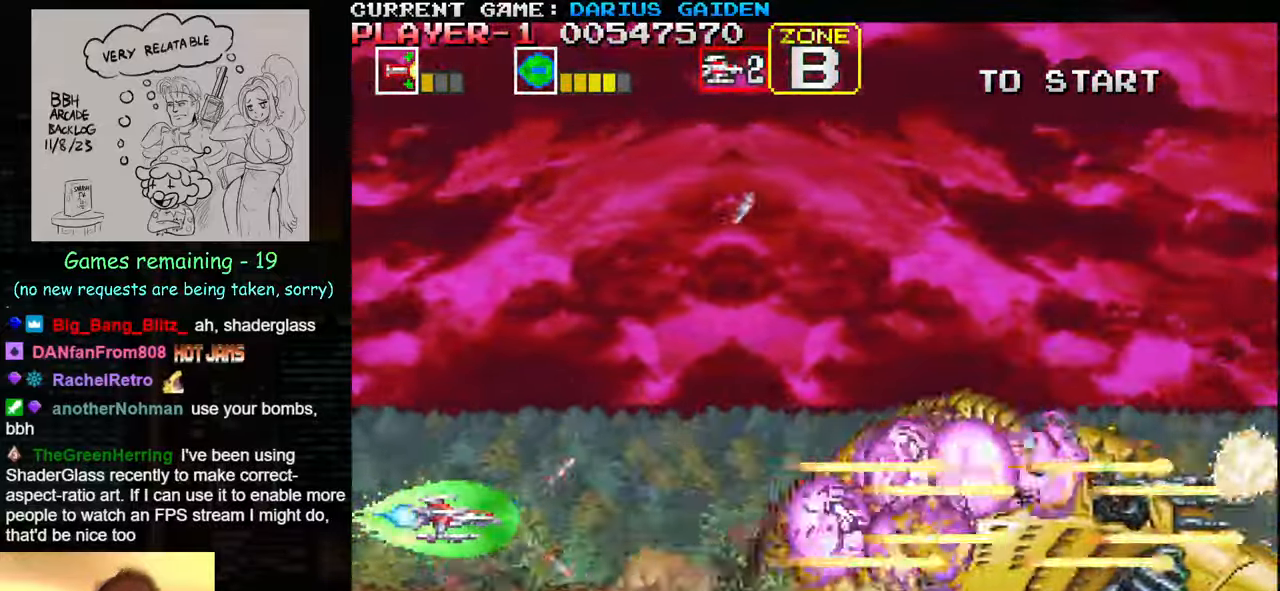
{"buttons": [], "left_stick": "center", "events": [[50, "SQUARE", "up"], [66, "SQUARE", "down"], [116, "SQUARE", "up"], [183, "SQUARE", "down"], [200, "SQUARE", "up"], [250, "SQUARE", "down"], [300, "SQUARE", "up"], [350, "SQUARE", "down"], [400, "SQUARE", "up"], [433, "SQUARE", "down"], [500, "SQUARE", "up"]]}
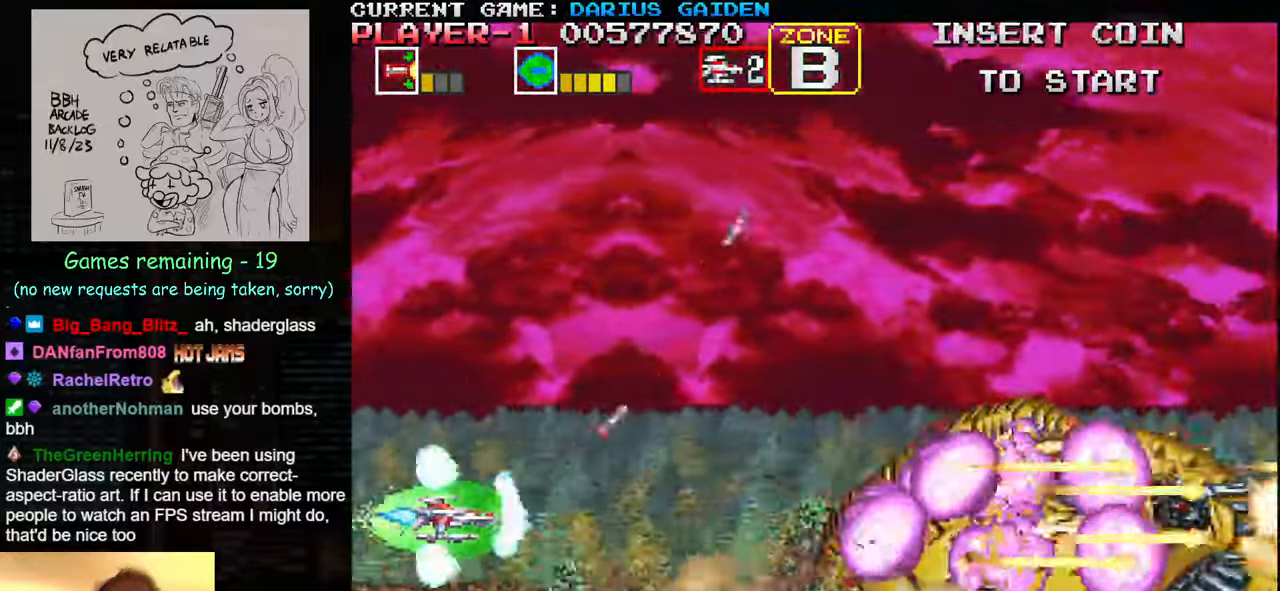
{"buttons": ["SQUARE"], "left_stick": "center", "events": [[50, "SQUARE", "down"], [350, "SQUARE", "up"], [400, "SQUARE", "down"], [450, "SQUARE", "up"], [466, "SQUARE", "down"]]}
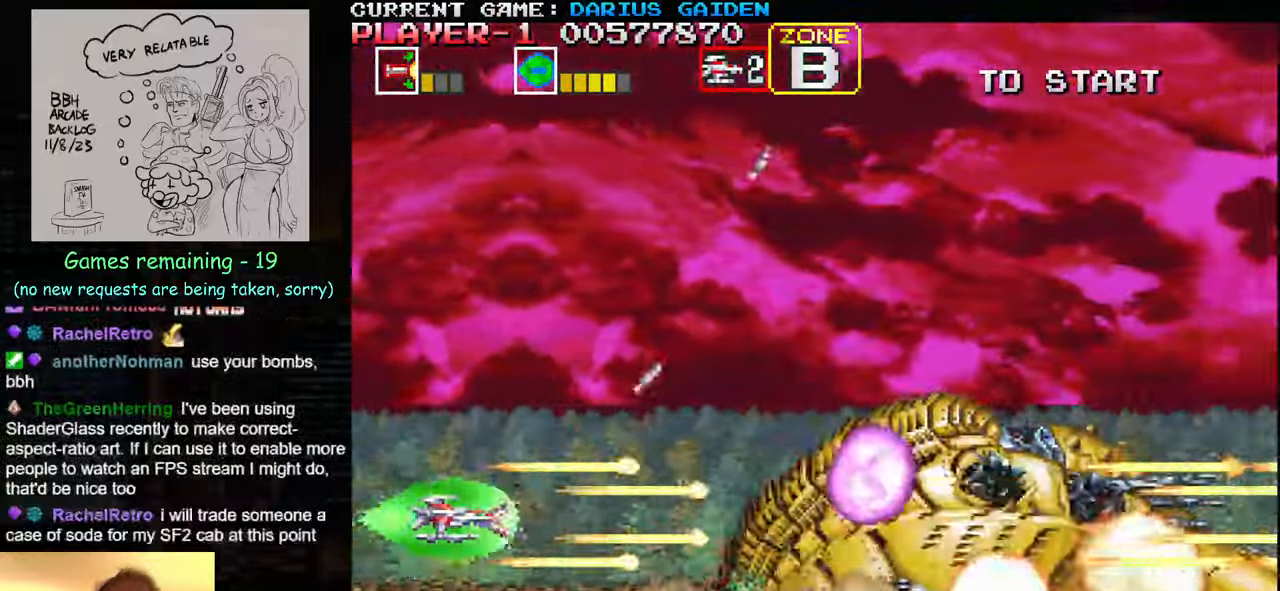
{"buttons": ["SQUARE"], "left_stick": "center", "events": [[66, "SQUARE", "up"], [100, "SQUARE", "down"], [233, "SQUARE", "up"], [283, "SQUARE", "down"]]}
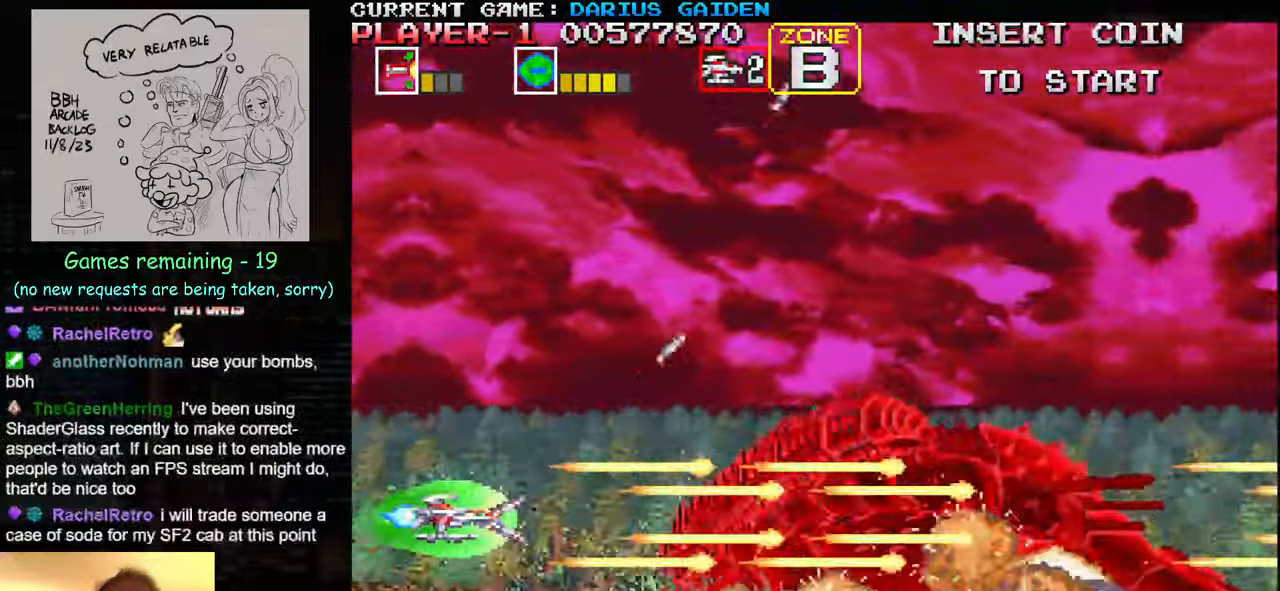
{"buttons": [], "left_stick": "center", "events": [[16, "SQUARE", "up"], [66, "SQUARE", "down"], [117, "SQUARE", "up"], [167, "SQUARE", "down"], [217, "SQUARE", "up"], [233, "SQUARE", "down"], [283, "SQUARE", "up"], [333, "SQUARE", "down"], [383, "SQUARE", "up"], [417, "SQUARE", "down"], [450, "SQUARE", "up"]]}
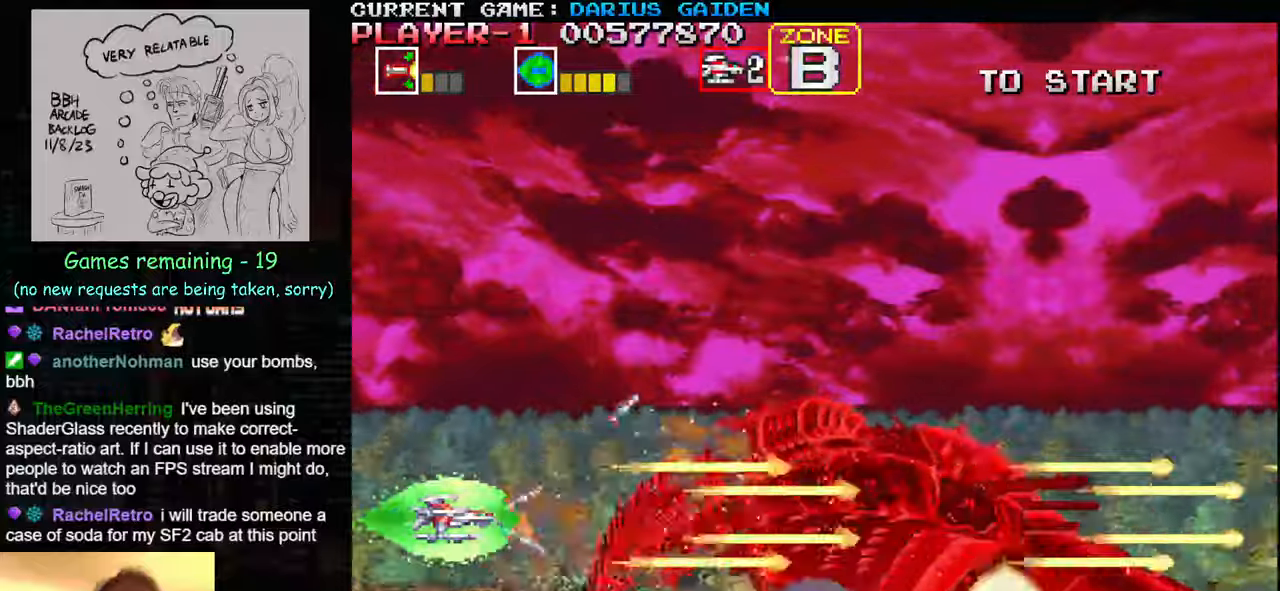
{"buttons": ["SQUARE"], "left_stick": "left", "events": [[17, "SQUARE", "down"], [67, "SQUARE", "up"], [100, "SQUARE", "down"], [133, "SQUARE", "up"], [200, "SQUARE", "down"], [267, "SQUARE", "up"], [283, "SQUARE", "down"], [350, "SQUARE", "up"], [400, "left_stick", "left"], [417, "SQUARE", "down"], [467, "SQUARE", "up"], [483, "SQUARE", "down"]]}
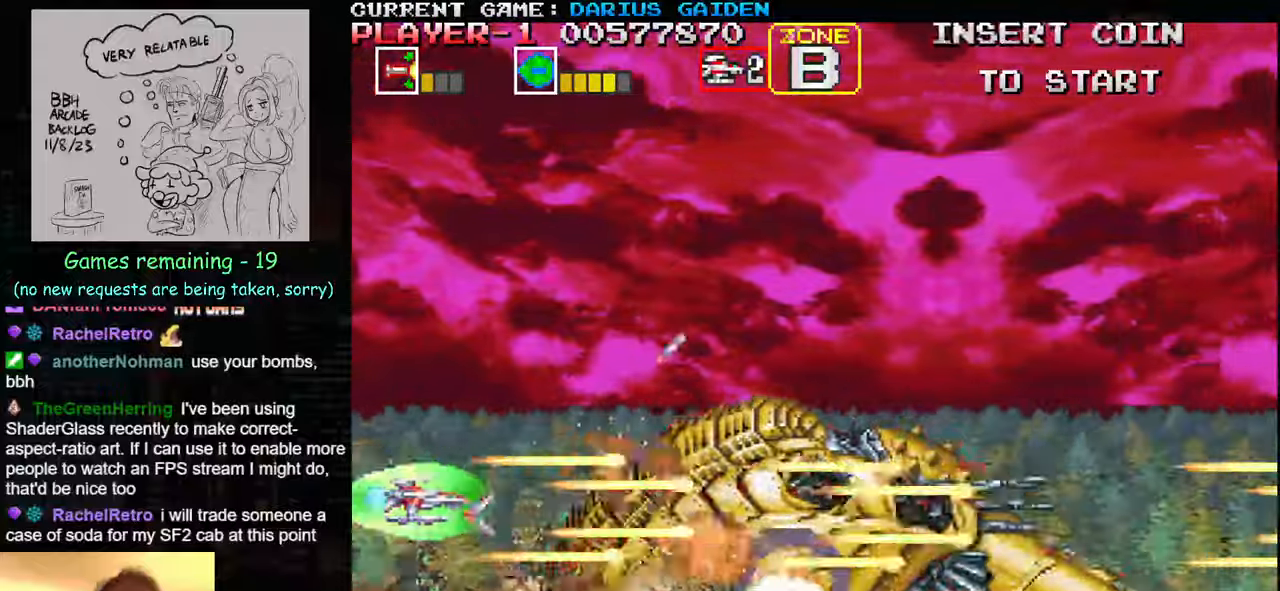
{"buttons": ["SQUARE"], "left_stick": "center", "events": [[33, "left_stick", "center"], [50, "SQUARE", "up"], [117, "SQUARE", "down"], [167, "SQUARE", "up"], [183, "SQUARE", "down"], [267, "SQUARE", "up"], [300, "SQUARE", "down"], [367, "SQUARE", "up"], [383, "SQUARE", "down"], [450, "SQUARE", "up"], [500, "SQUARE", "down"]]}
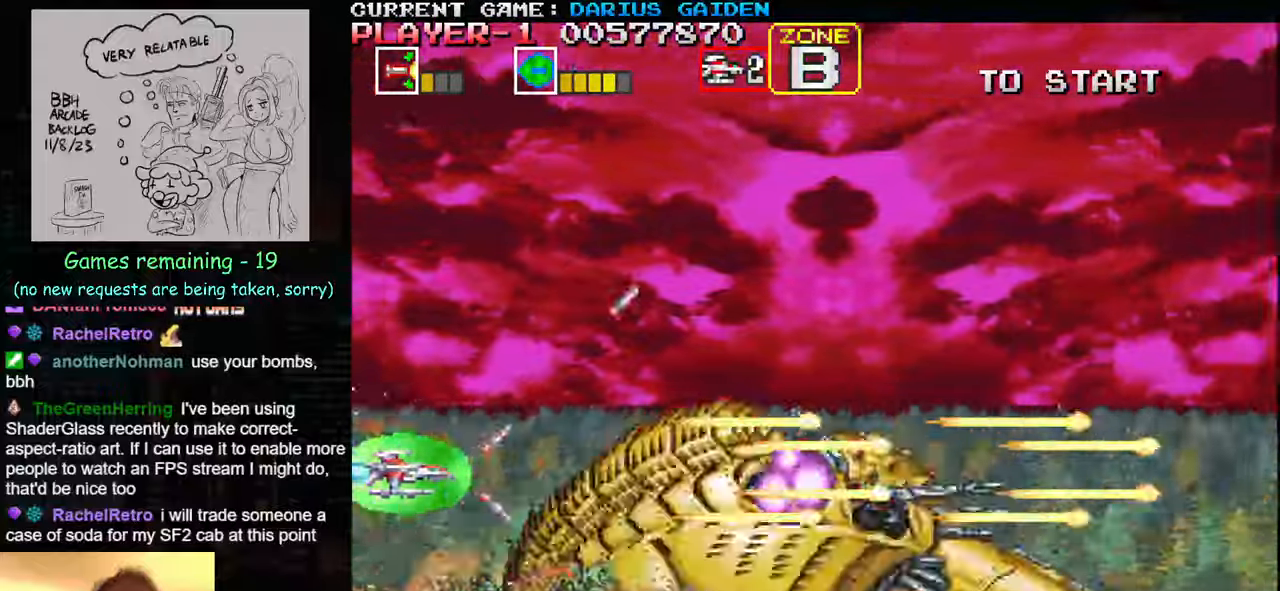
{"buttons": [], "left_stick": "center", "events": [[83, "SQUARE", "up"], [100, "SQUARE", "down"], [150, "SQUARE", "up"], [200, "SQUARE", "down"], [233, "SQUARE", "up"], [267, "SQUARE", "down"], [333, "SQUARE", "up"], [383, "SQUARE", "down"], [417, "SQUARE", "up"], [483, "SQUARE", "down"], [500, "SQUARE", "up"]]}
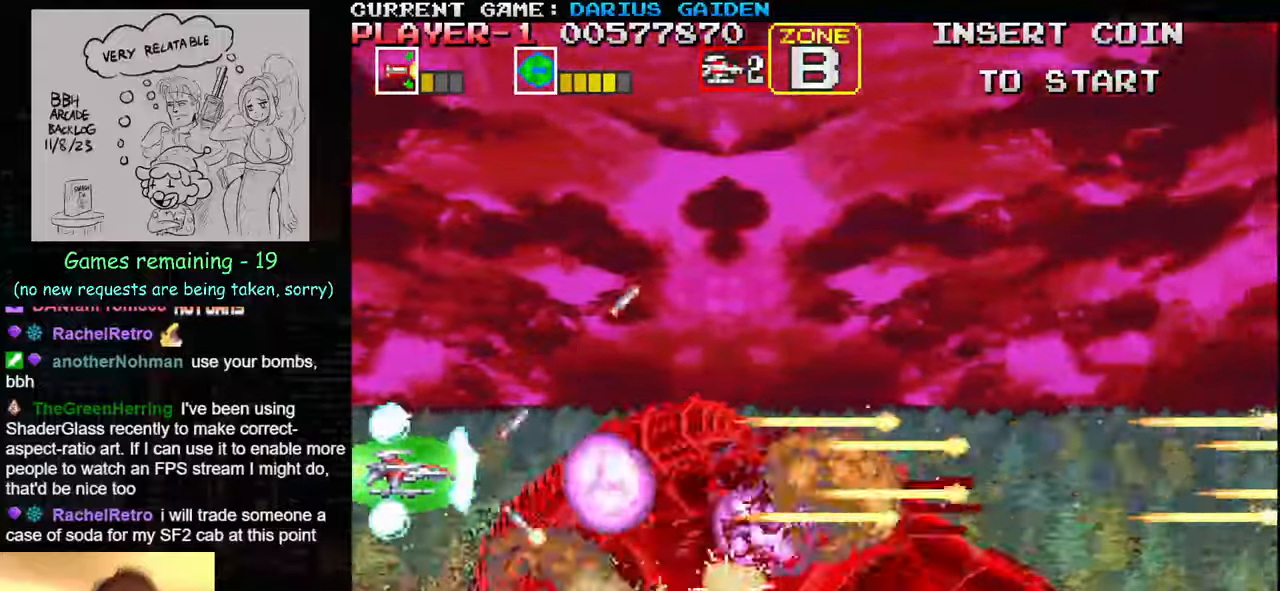
{"buttons": ["SQUARE"], "left_stick": "center", "events": [[50, "SQUARE", "down"], [100, "SQUARE", "up"], [133, "SQUARE", "down"], [183, "SQUARE", "up"], [333, "SQUARE", "down"], [367, "SQUARE", "up"], [417, "SQUARE", "down"], [450, "SQUARE", "up"], [500, "SQUARE", "down"]]}
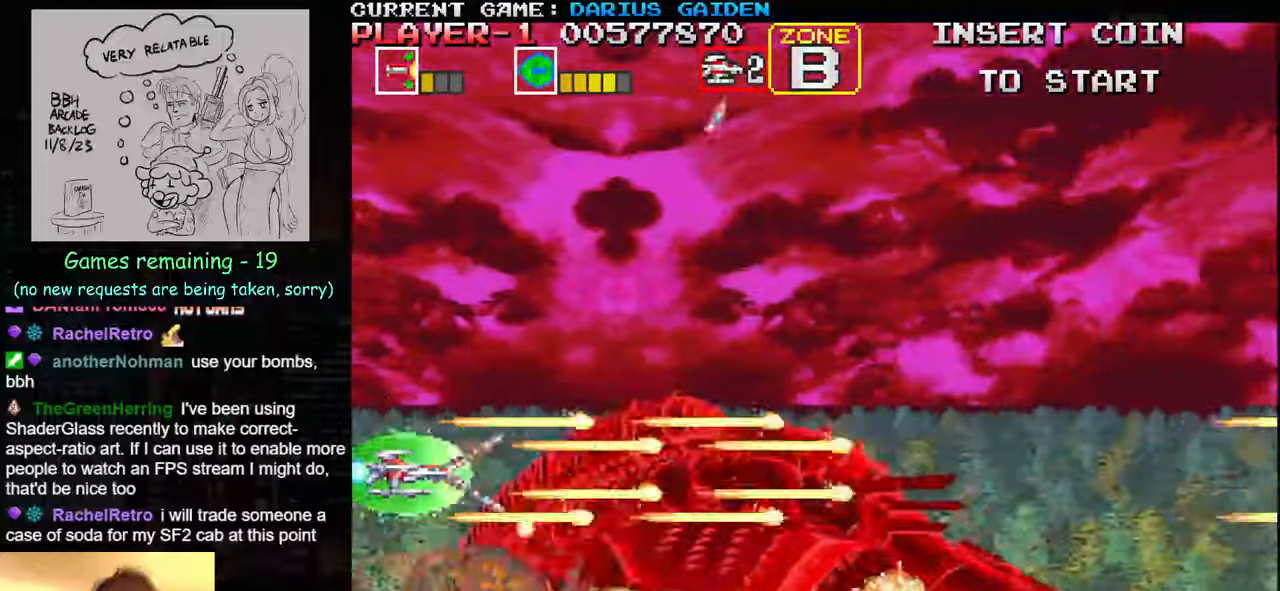
{"buttons": ["SQUARE"], "left_stick": "center"}
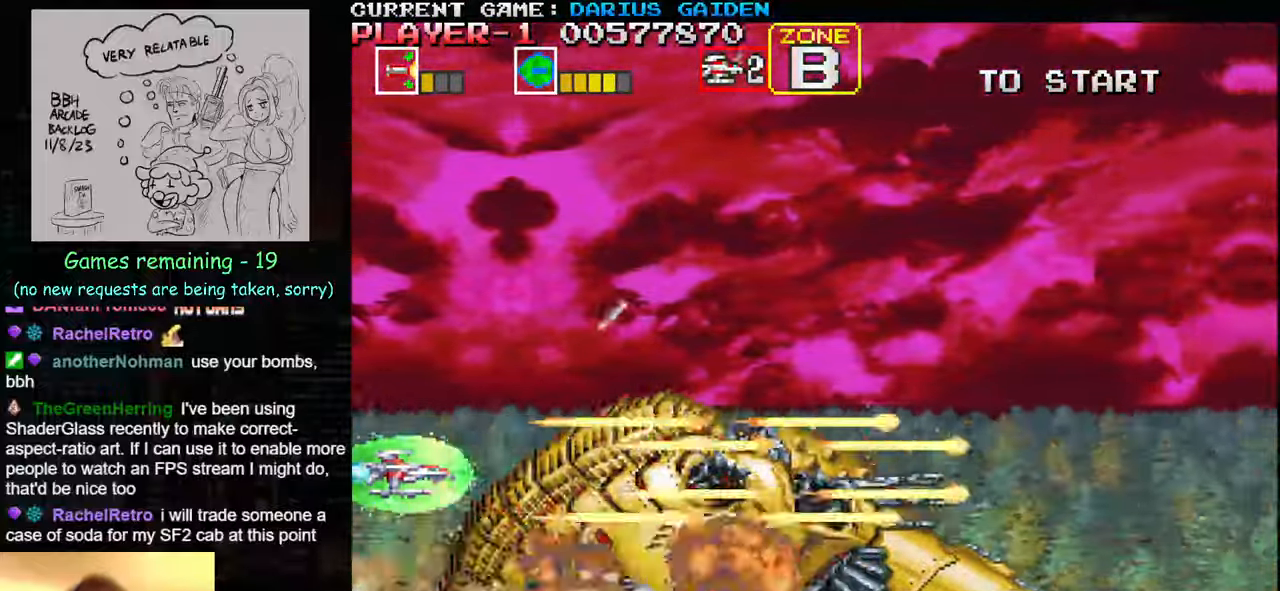
{"buttons": ["SQUARE"], "left_stick": "center", "events": [[83, "SQUARE", "up"], [167, "SQUARE", "down"], [200, "SQUARE", "up"], [283, "SQUARE", "down"], [333, "SQUARE", "up"], [400, "SQUARE", "down"], [467, "SQUARE", "up"], [500, "SQUARE", "down"]]}